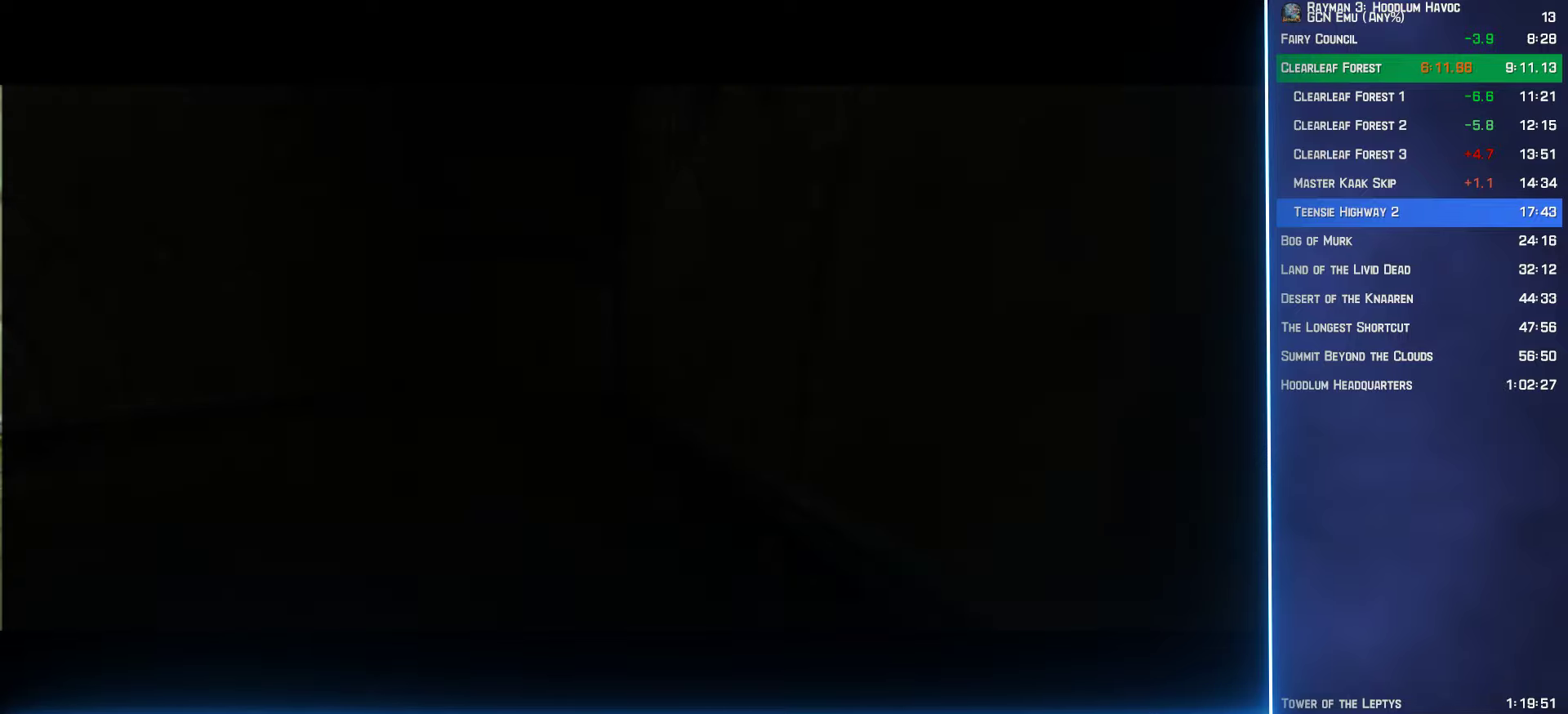
Gameplay with a controller (Xbox layout); each line is a JSON object with the inputs held at the frame after it. "button_events" lists button changes between this image and that frame as [ms after this image, input, new state], when the widget could be followed in between (sticks are given only as held states).
{"buttons": [], "left_stick": "up", "right_stick": "center", "button_events": []}
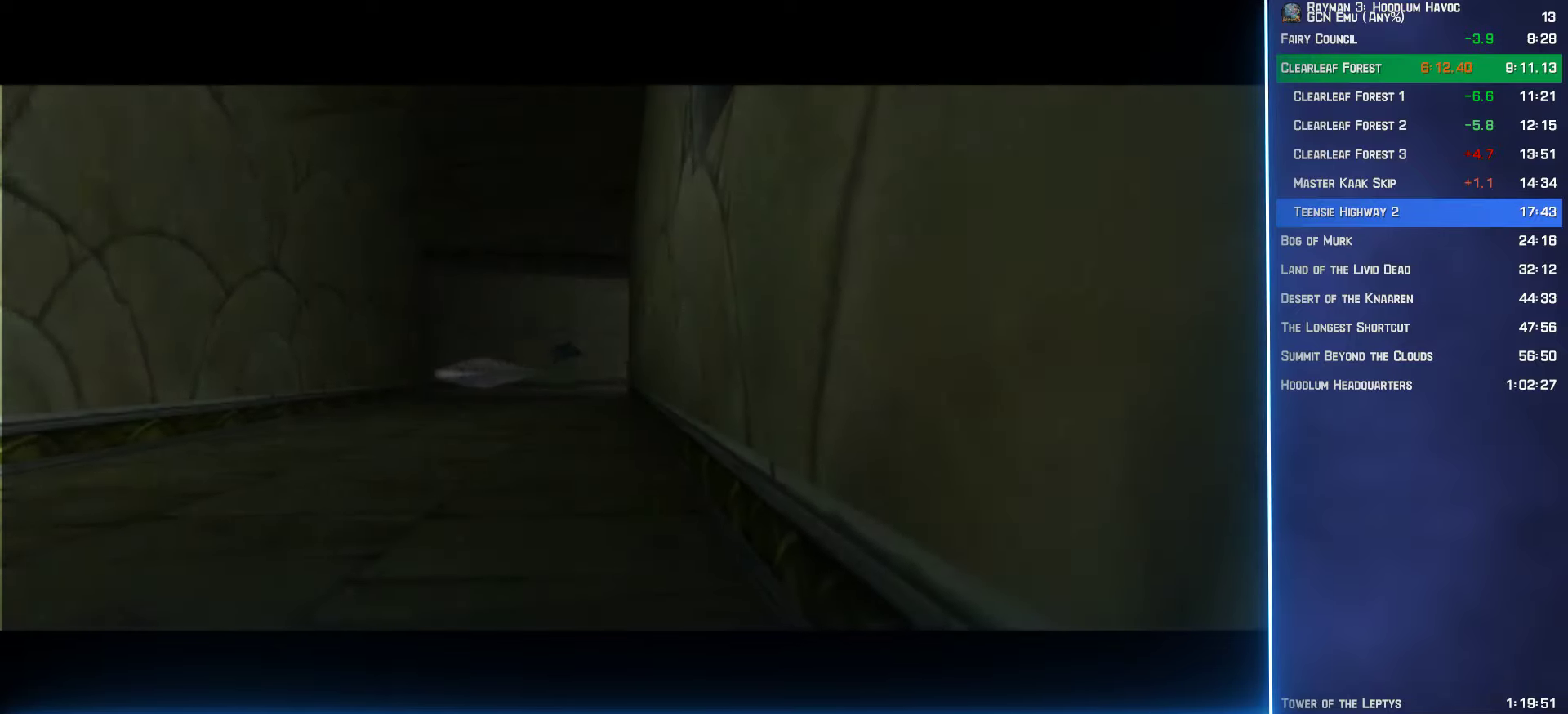
{"buttons": ["B"], "left_stick": "up", "right_stick": "center", "button_events": [[300, "B", "down"]]}
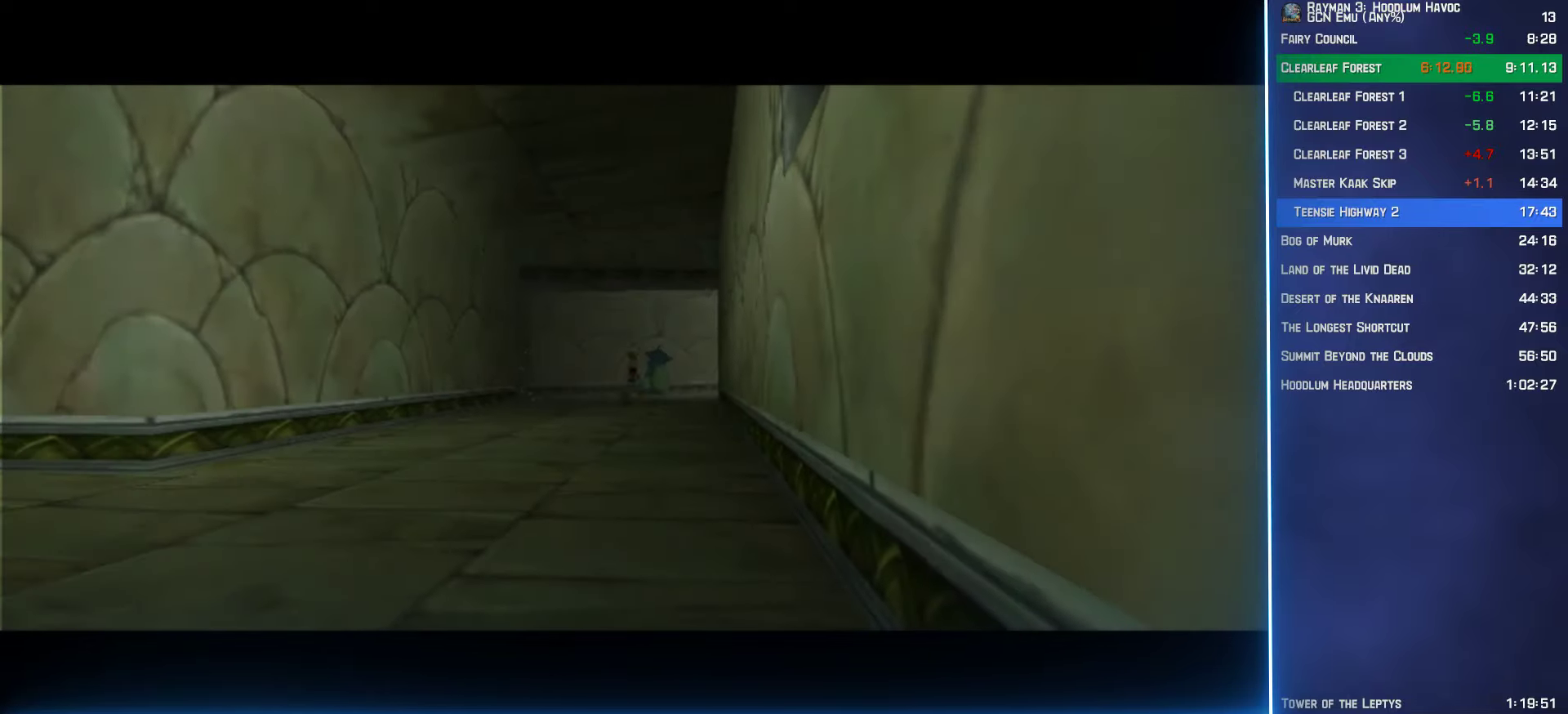
{"buttons": ["B"], "left_stick": "up", "right_stick": "center", "button_events": []}
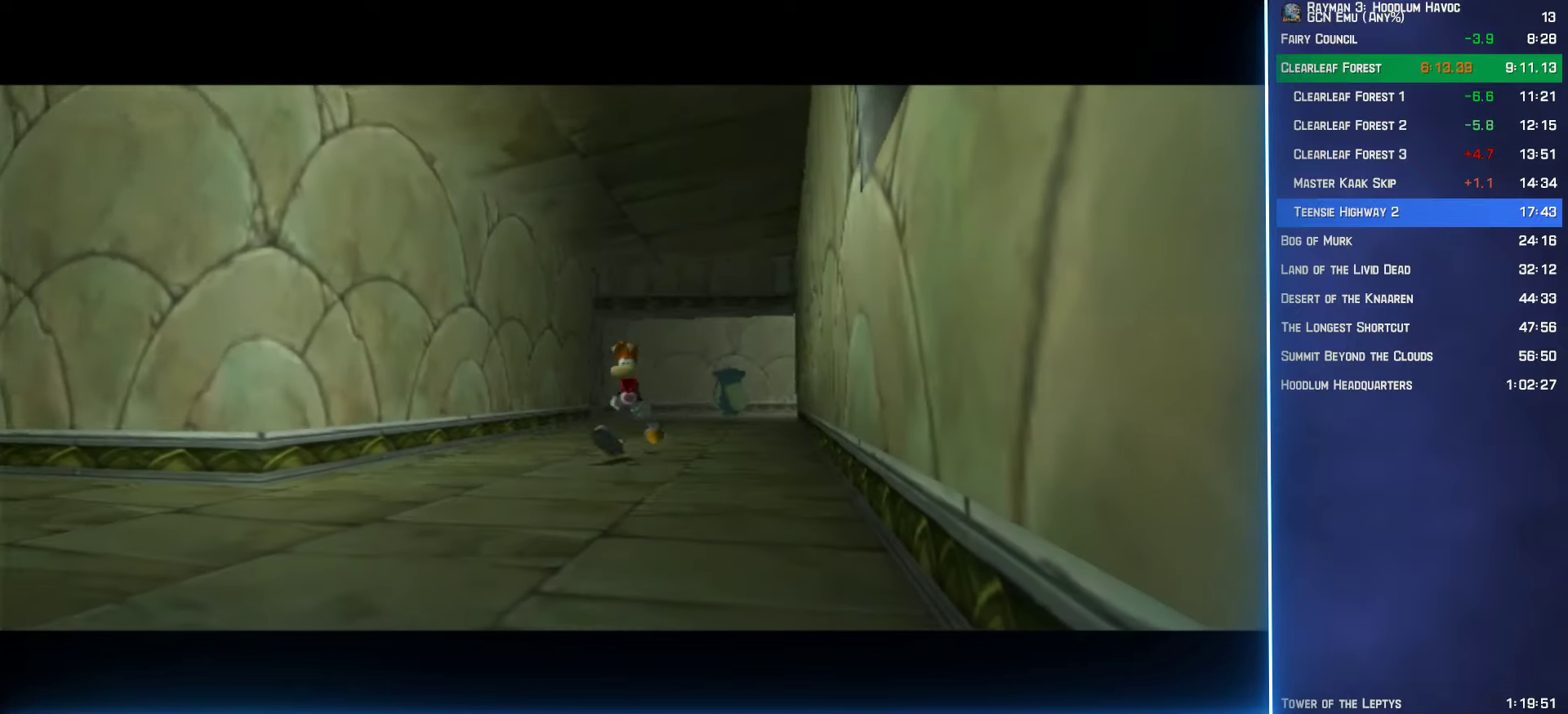
{"buttons": ["B"], "left_stick": "up", "right_stick": "center", "button_events": []}
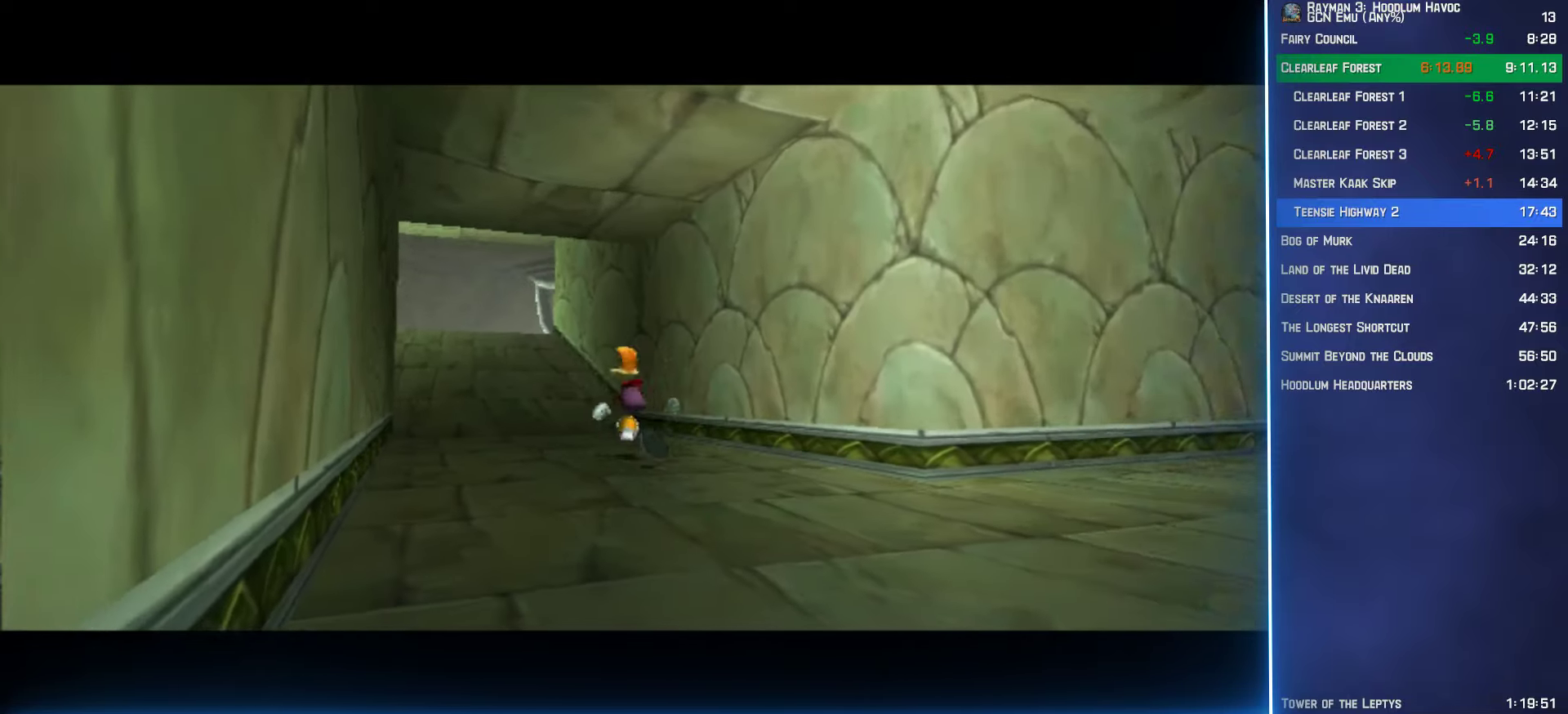
{"buttons": ["B"], "left_stick": "up", "right_stick": "center", "button_events": []}
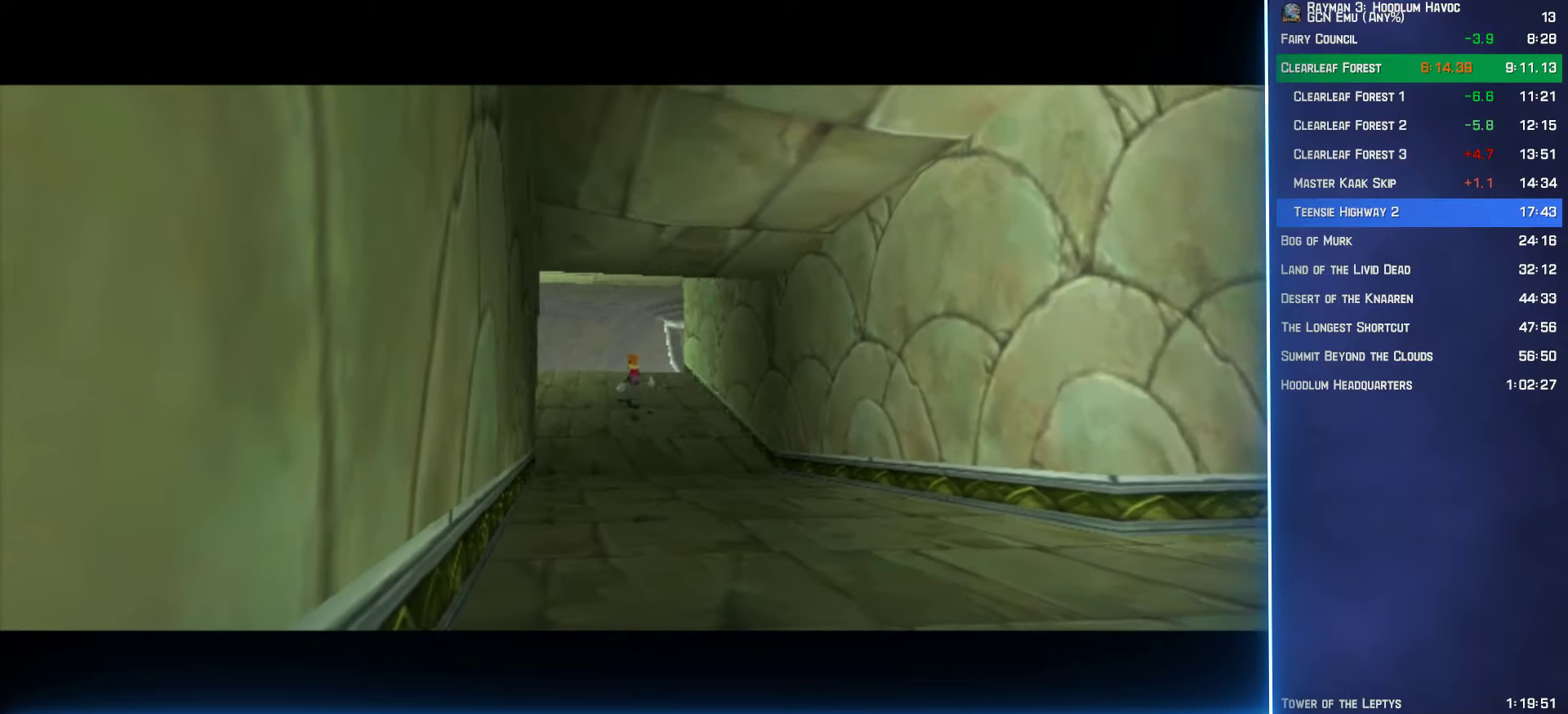
{"buttons": ["B"], "left_stick": "up", "right_stick": "center", "button_events": []}
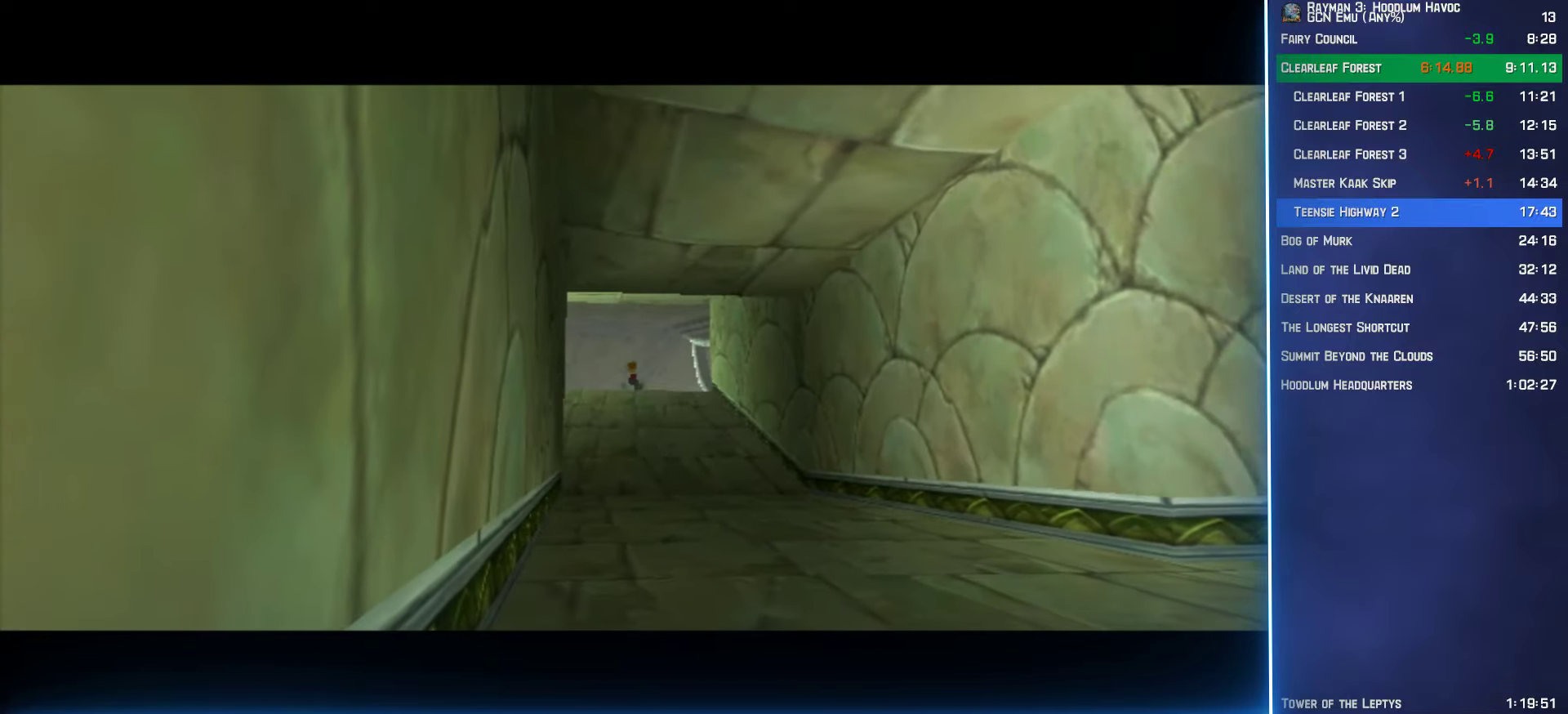
{"buttons": ["B"], "left_stick": "up", "right_stick": "center", "button_events": []}
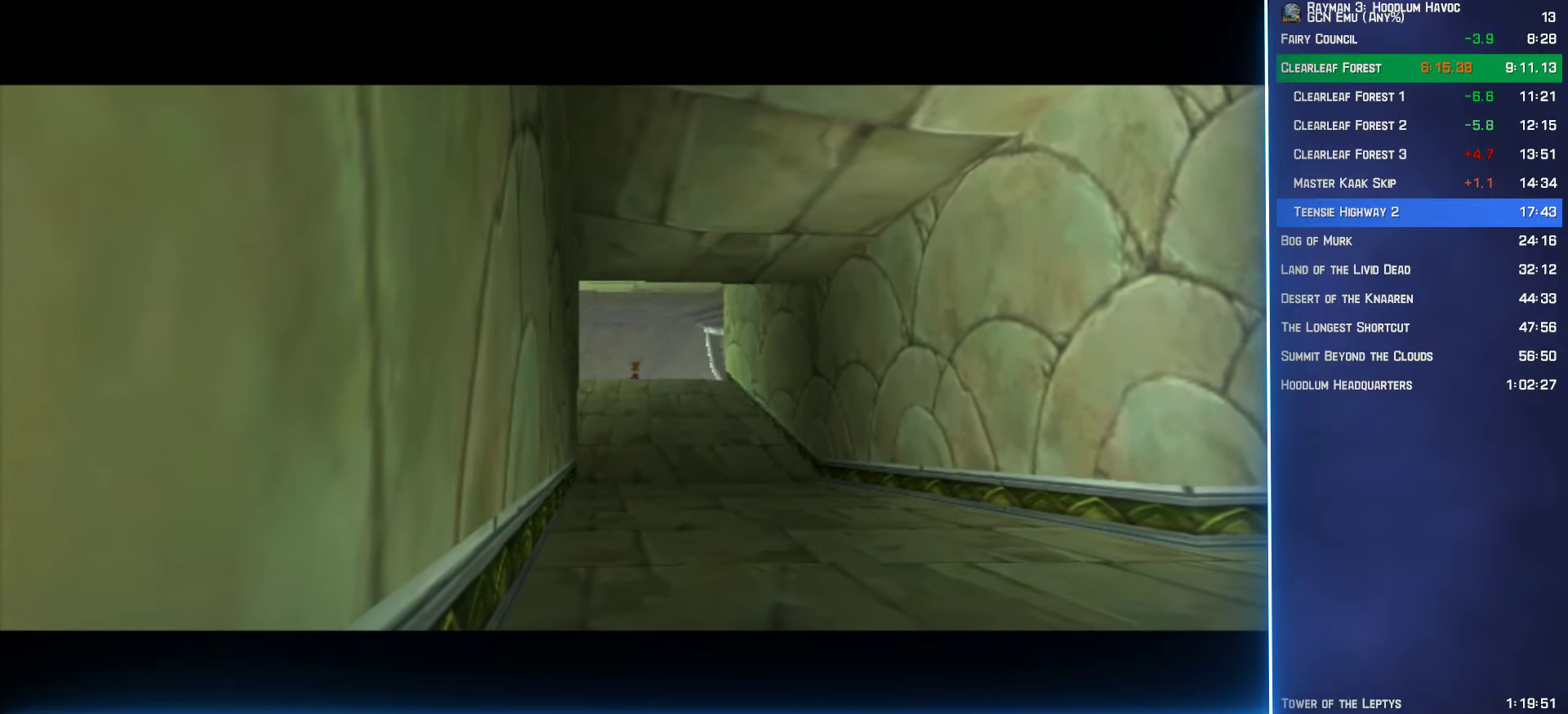
{"buttons": ["B"], "left_stick": "up", "right_stick": "center", "button_events": []}
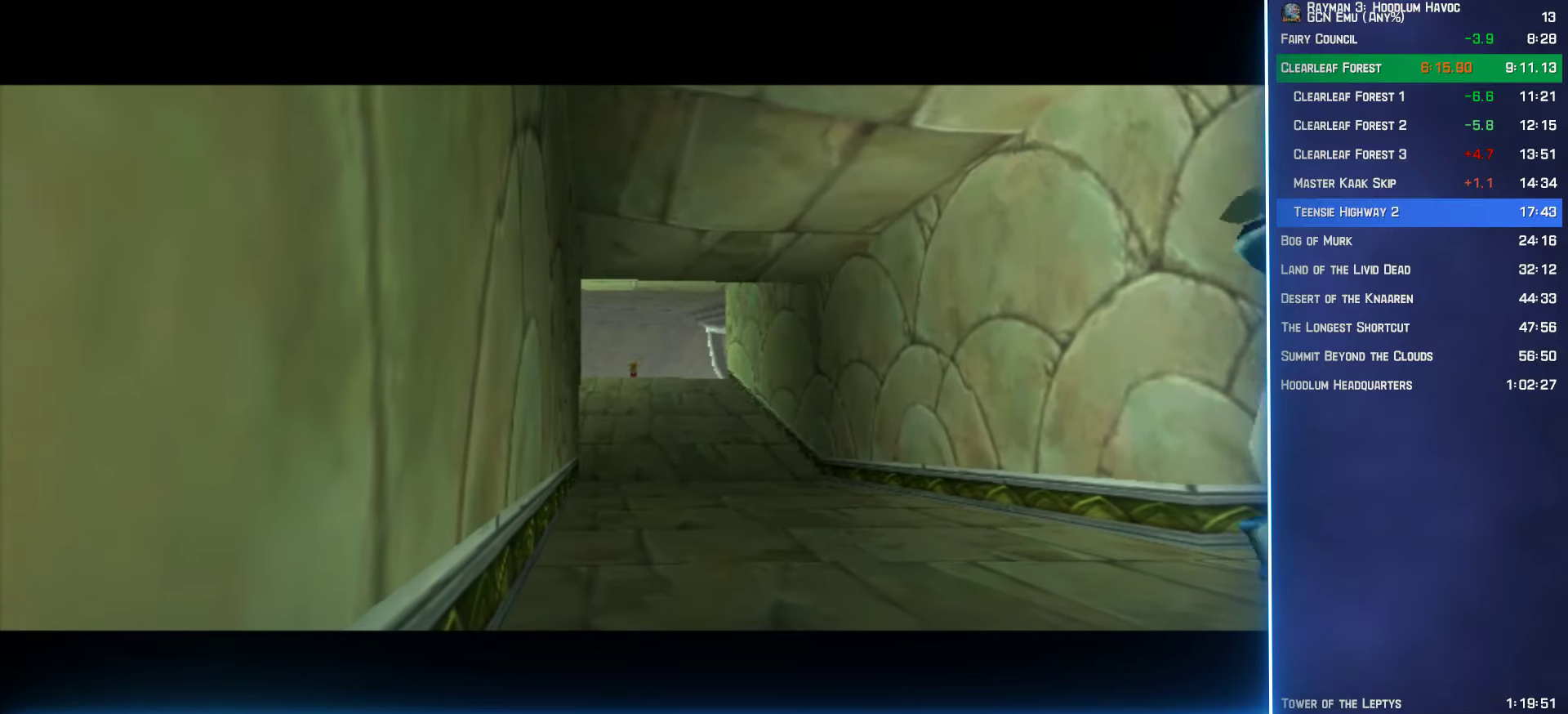
{"buttons": ["B"], "left_stick": "up", "right_stick": "center", "button_events": []}
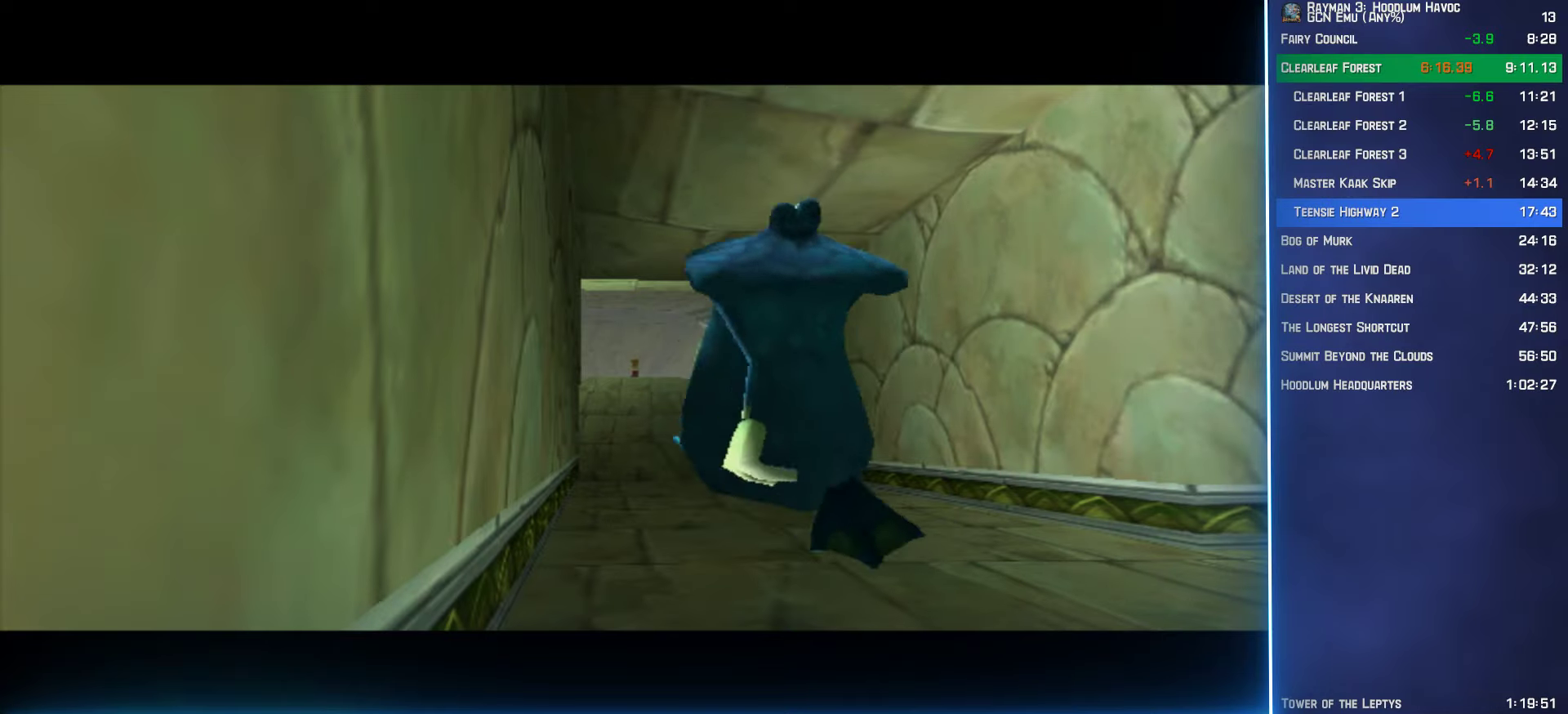
{"buttons": ["B"], "left_stick": "up", "right_stick": "center", "button_events": []}
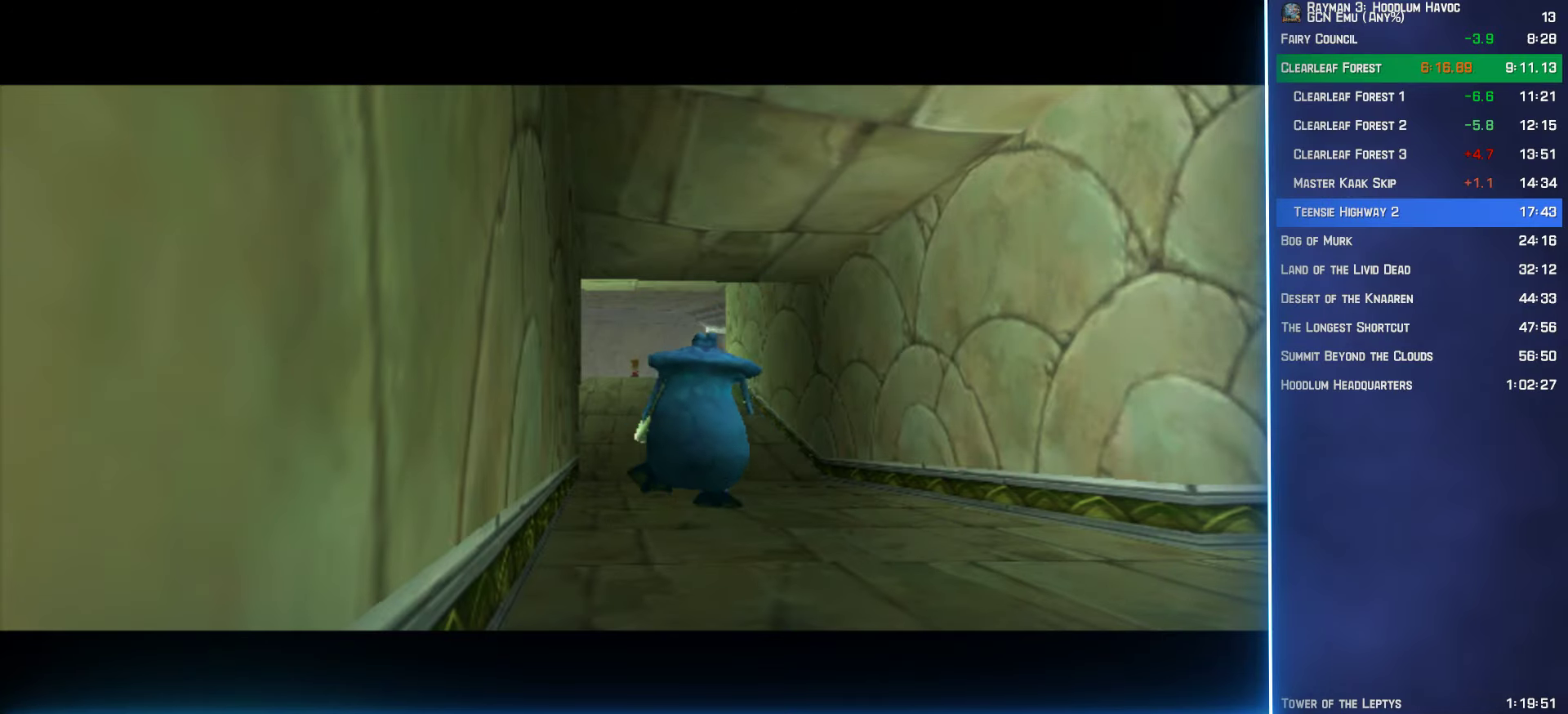
{"buttons": ["B"], "left_stick": "up", "right_stick": "center", "button_events": []}
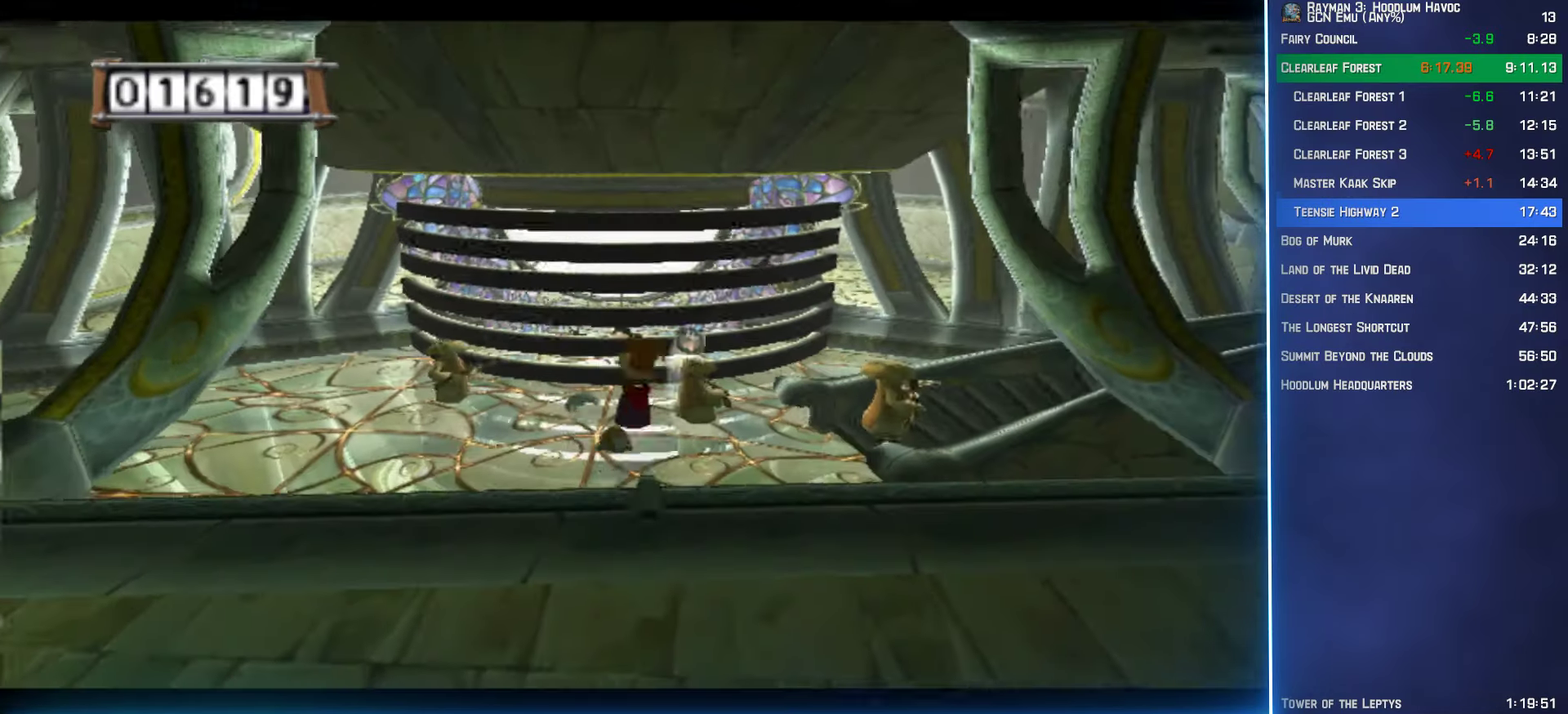
{"buttons": ["B"], "left_stick": "up", "right_stick": "center", "button_events": []}
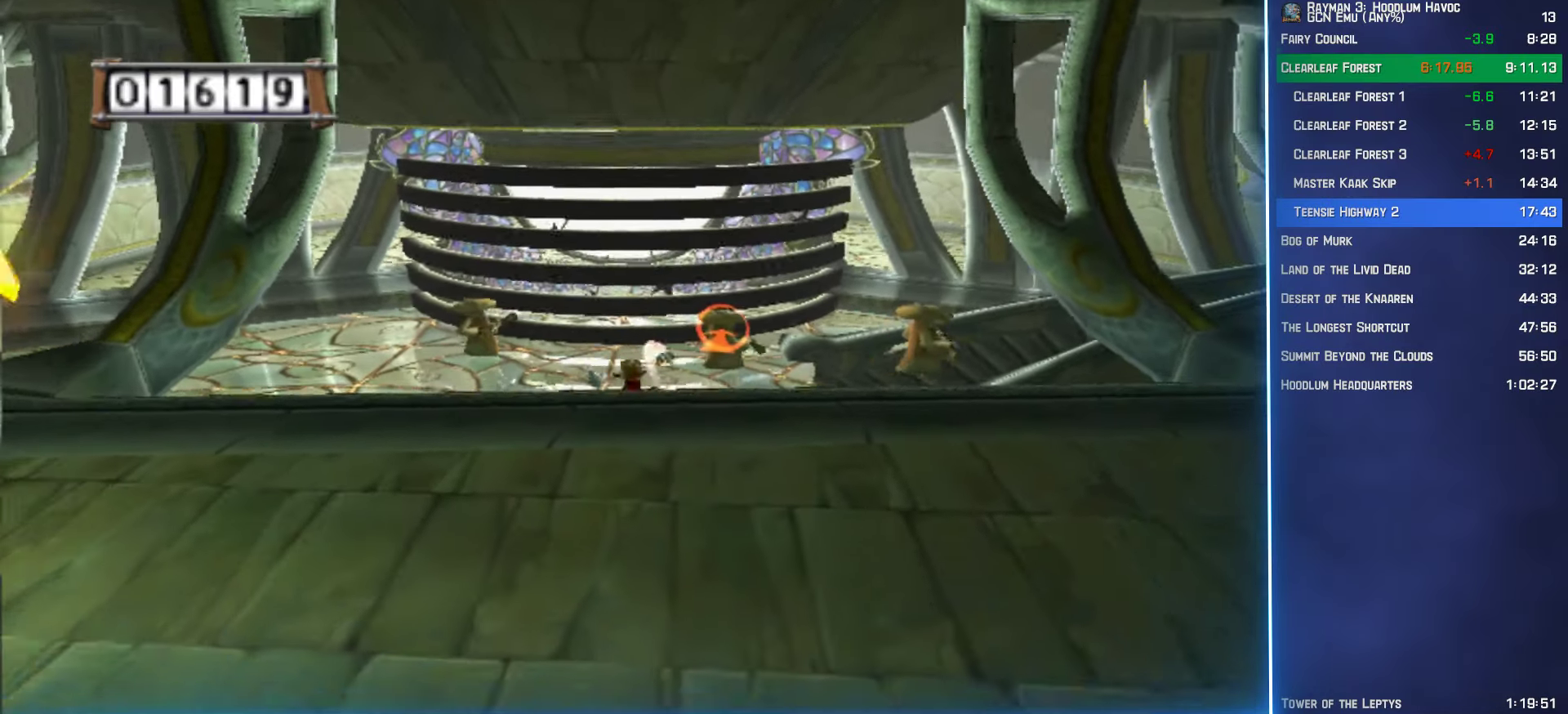
{"buttons": ["B"], "left_stick": "up-right", "right_stick": "center", "button_events": []}
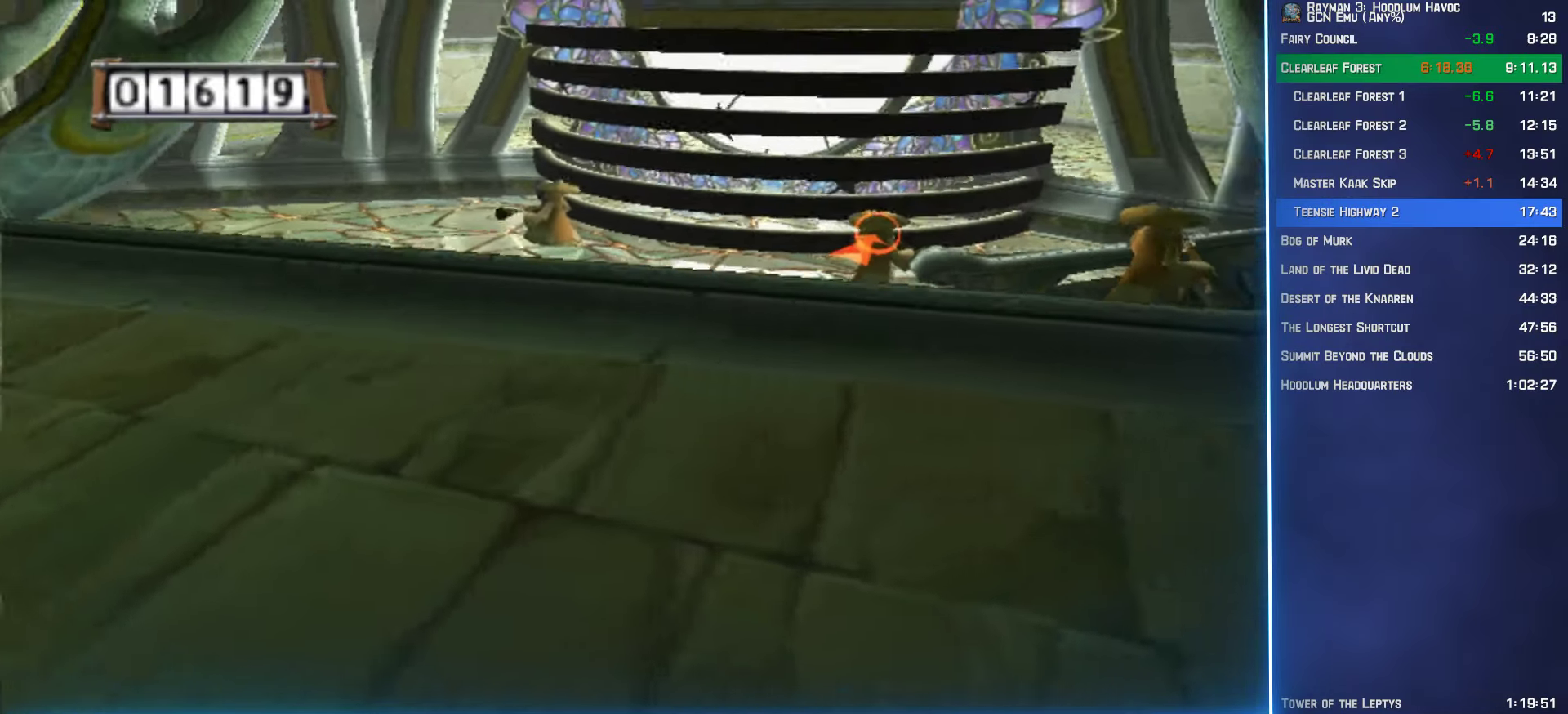
{"buttons": ["B"], "left_stick": "up-right", "right_stick": "center", "button_events": []}
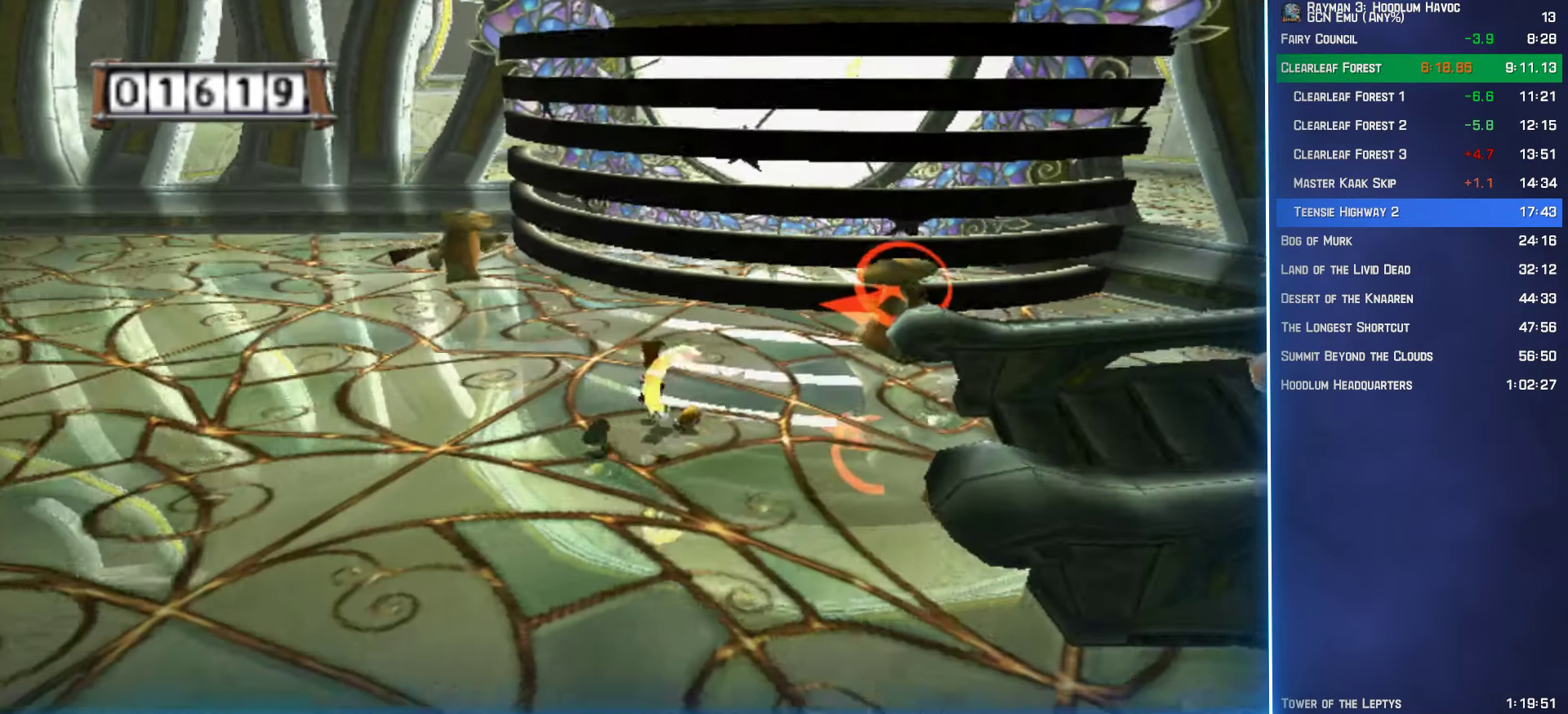
{"buttons": ["B"], "left_stick": "left", "right_stick": "center", "button_events": [[34, "B", "up"], [117, "B", "down"]]}
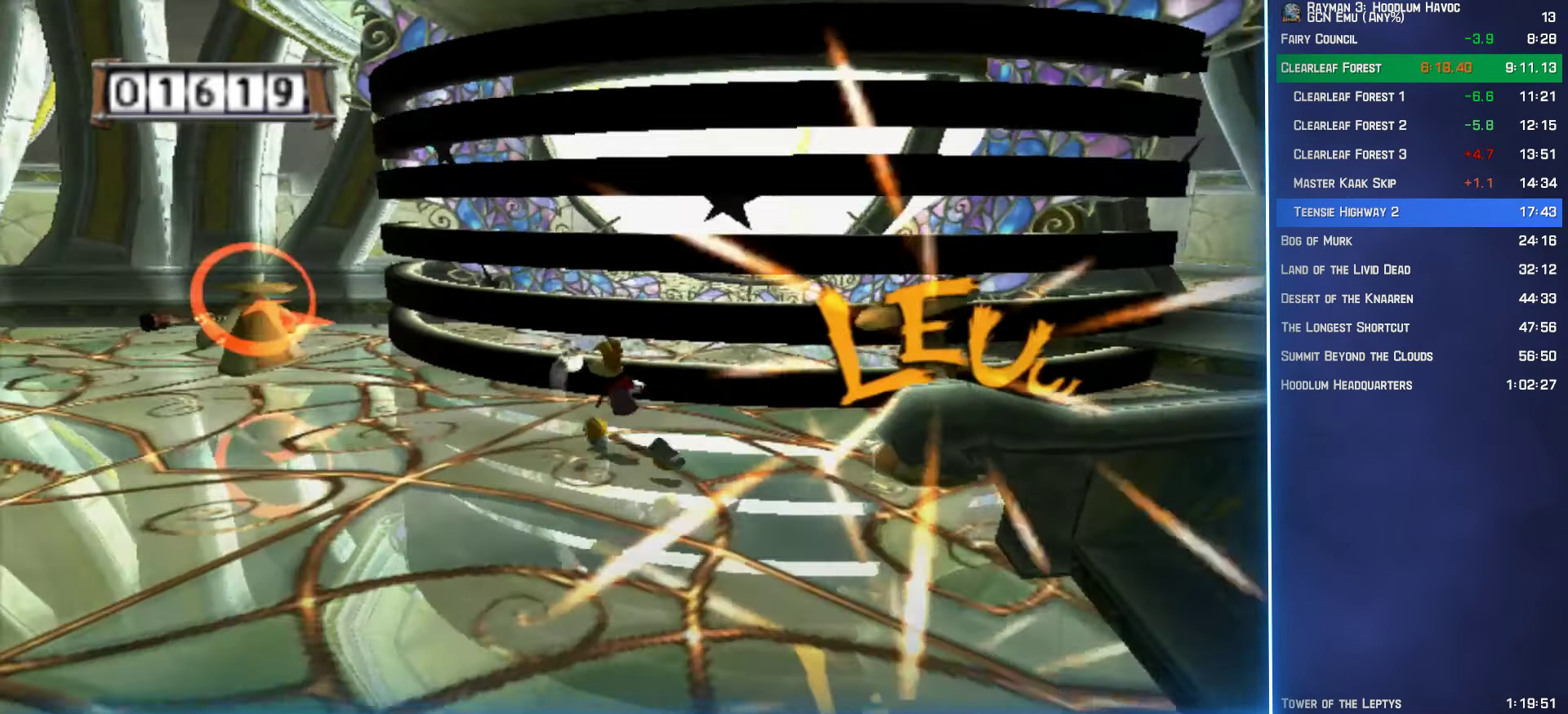
{"buttons": ["B"], "left_stick": "left", "right_stick": "center", "button_events": [[434, "B", "up"], [500, "B", "down"]]}
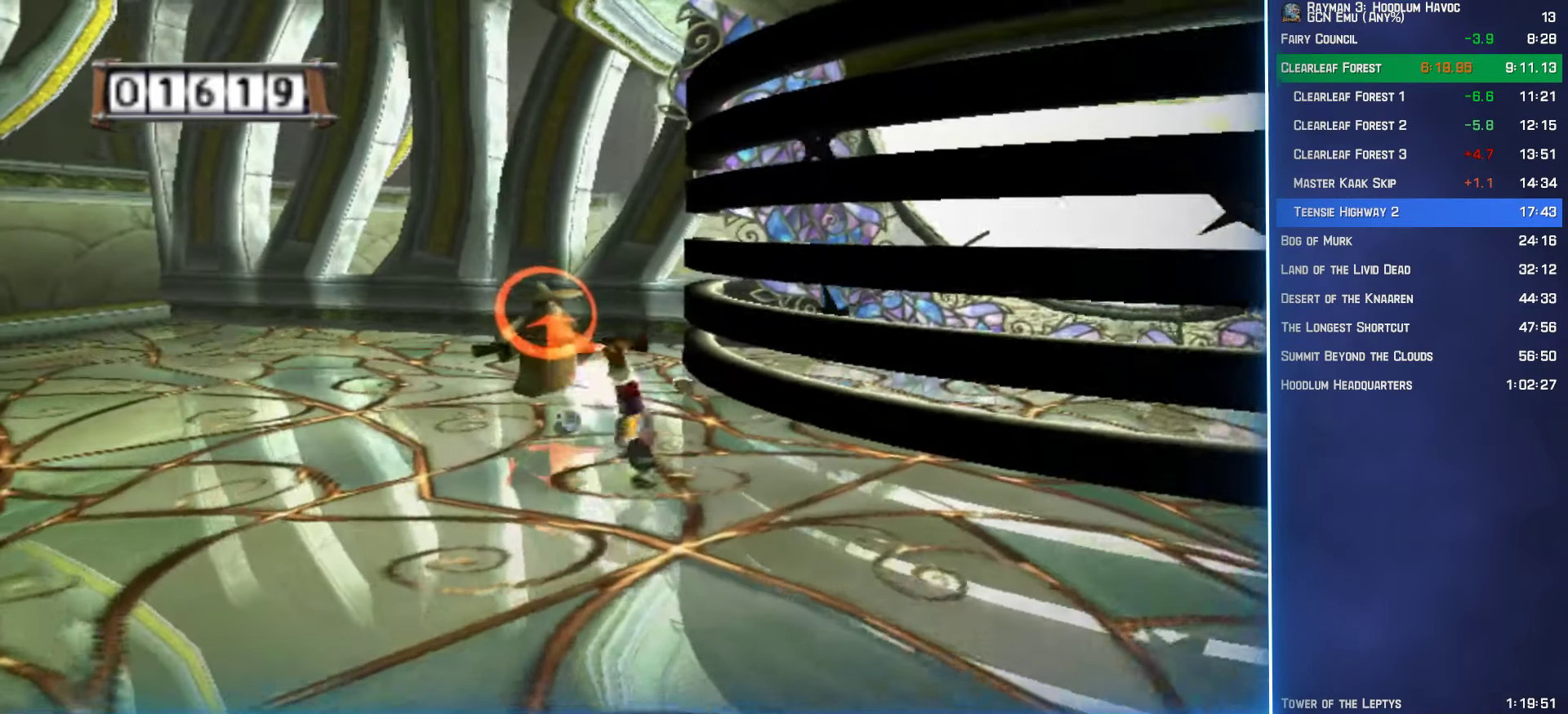
{"buttons": ["B"], "left_stick": "right", "right_stick": "center", "button_events": []}
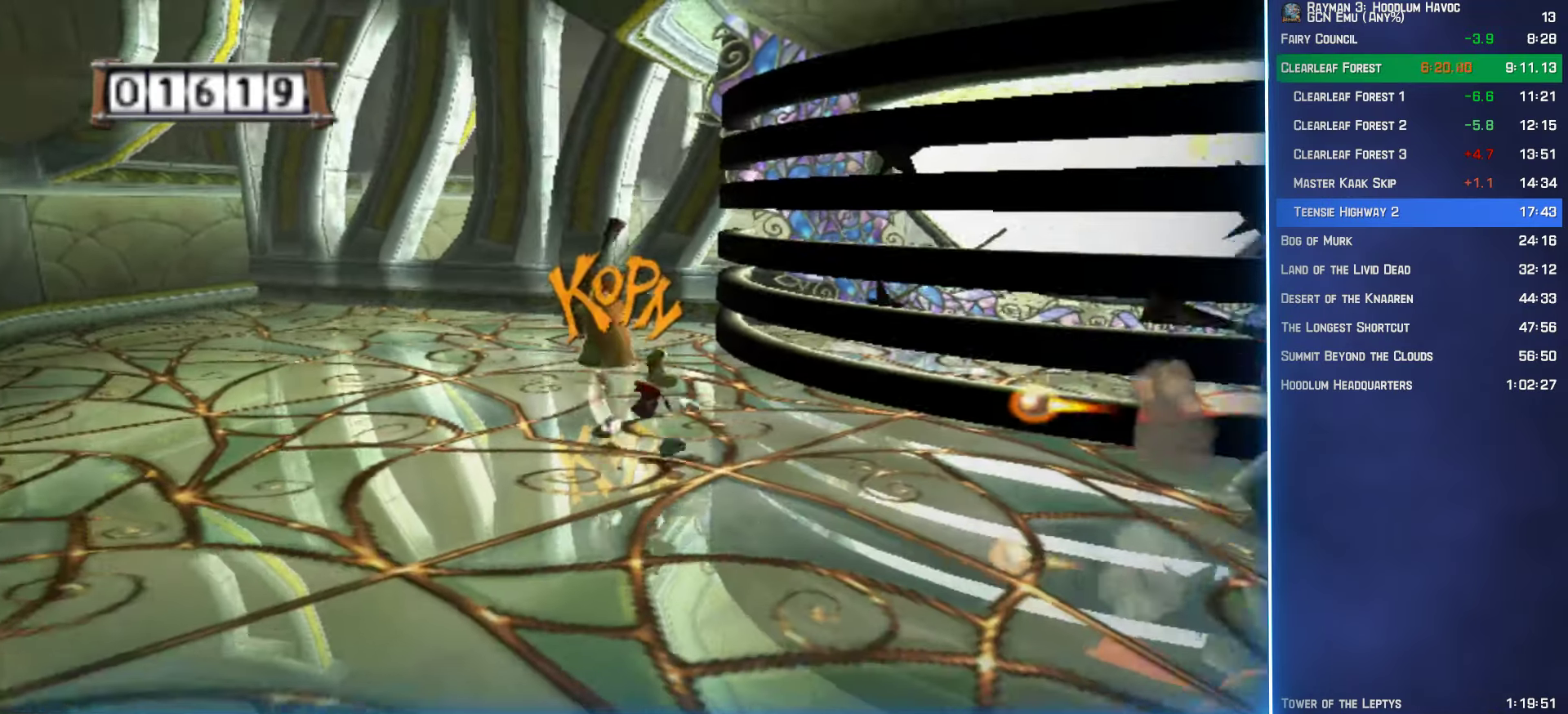
{"buttons": ["B"], "left_stick": "down-right", "right_stick": "center", "button_events": [[234, "B", "up"], [317, "B", "down"]]}
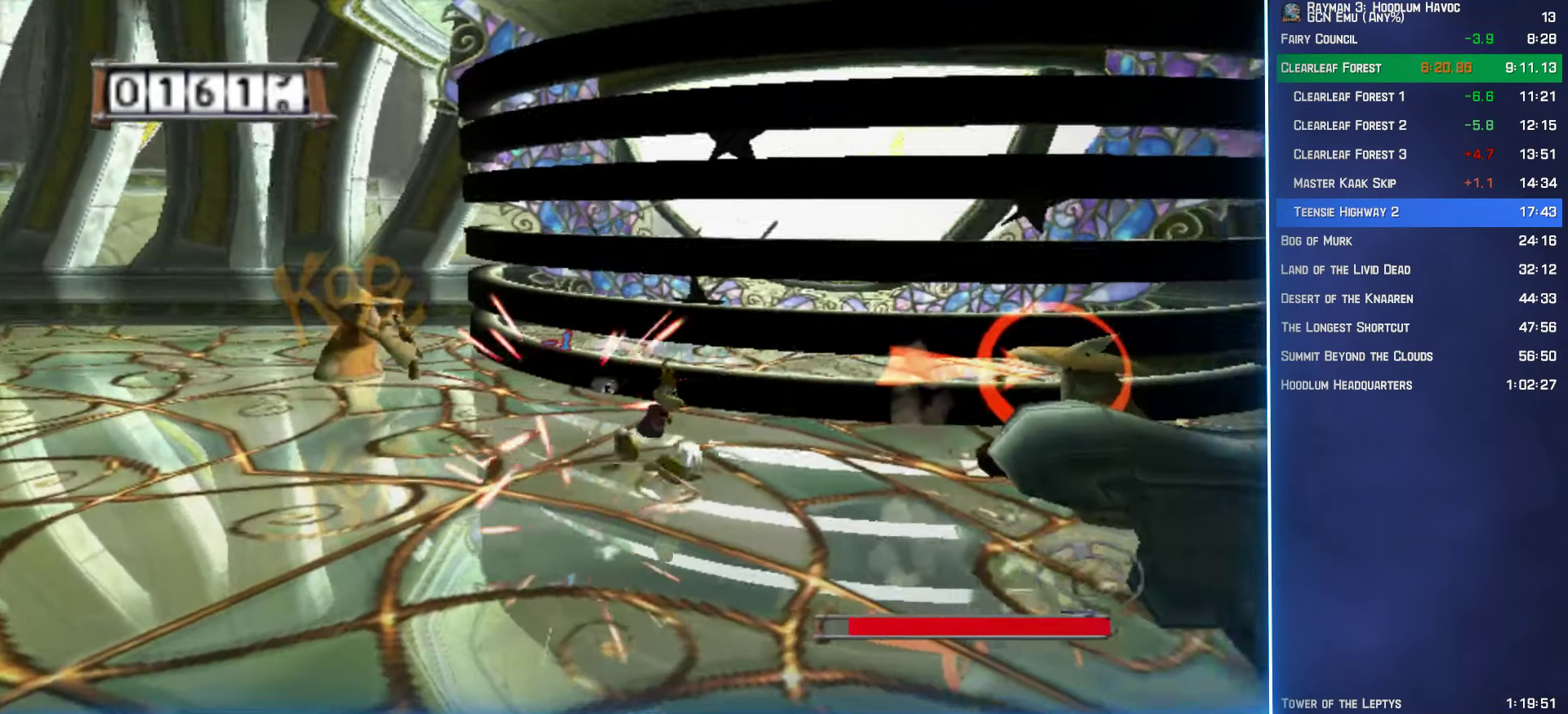
{"buttons": ["B"], "left_stick": "up-right", "right_stick": "center", "button_events": []}
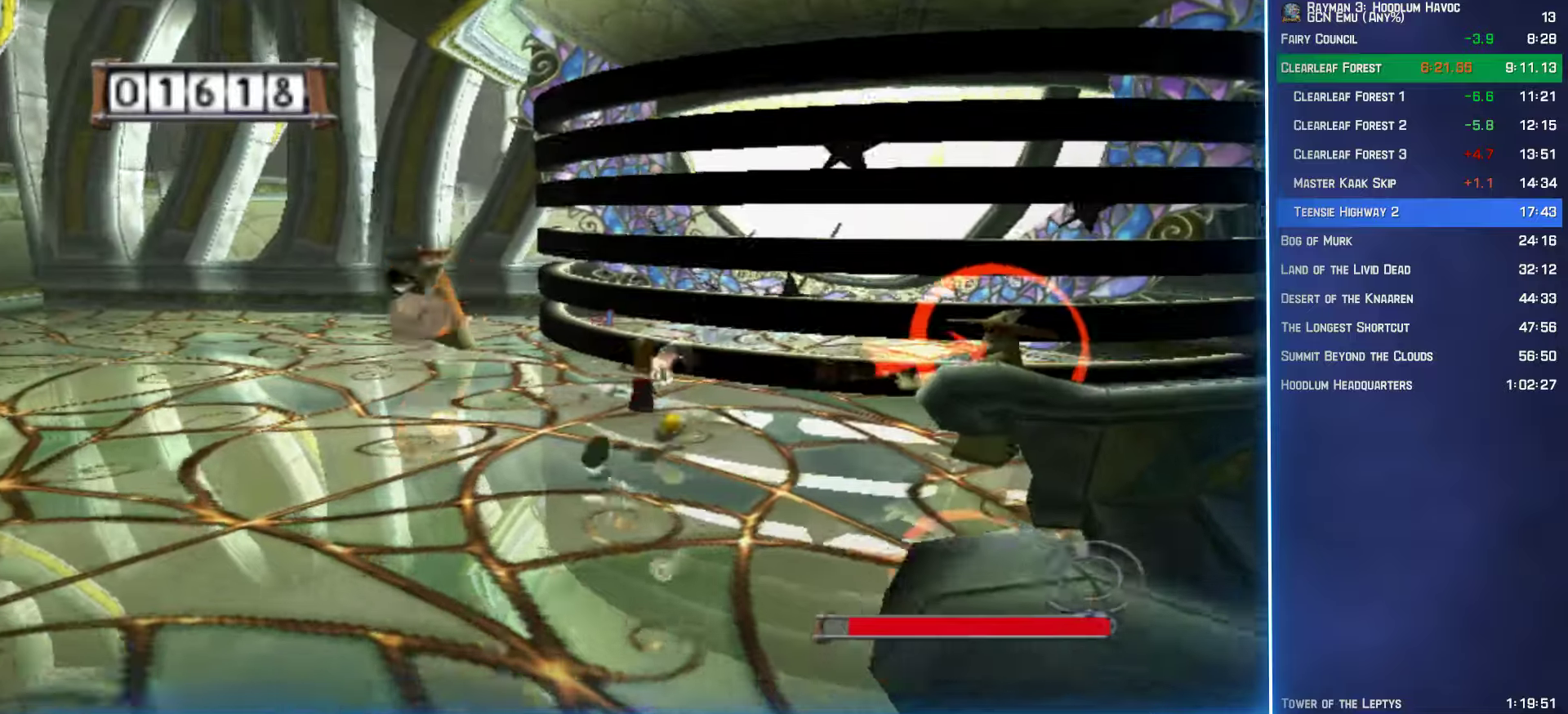
{"buttons": ["B"], "left_stick": "up-left", "right_stick": "center", "button_events": [[100, "B", "up"], [166, "B", "down"]]}
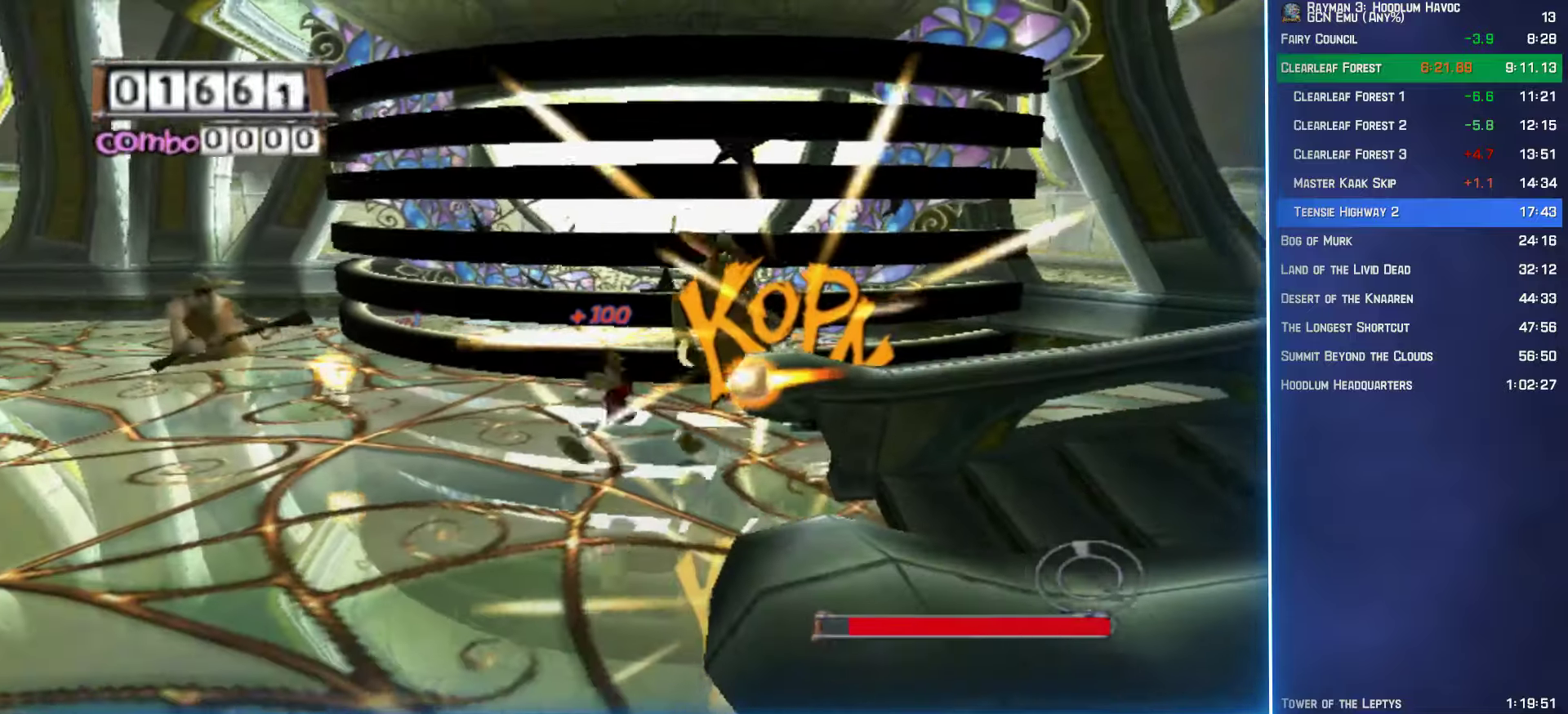
{"buttons": ["B"], "left_stick": "down-left", "right_stick": "center", "button_events": [[383, "B", "up"], [450, "B", "down"]]}
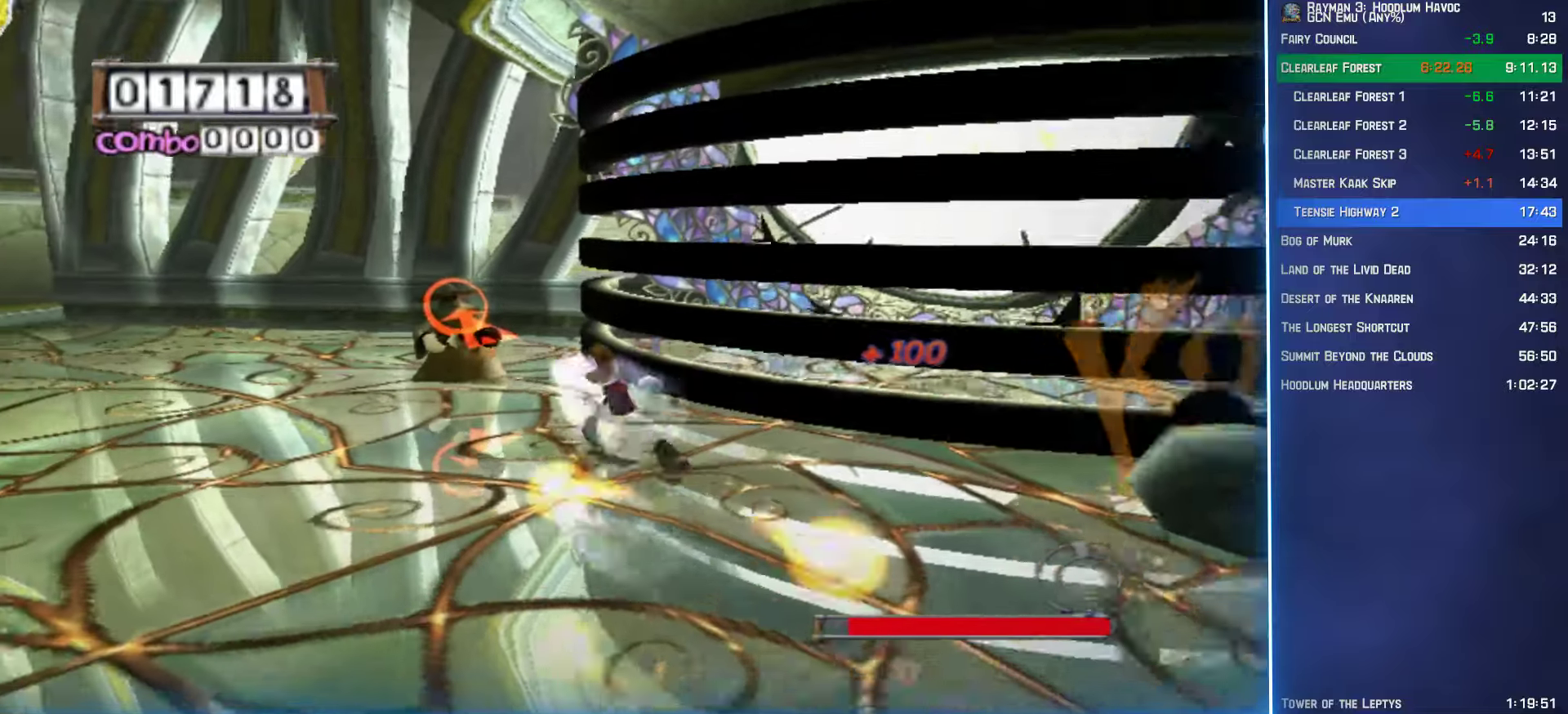
{"buttons": ["A", "B"], "left_stick": "down-right", "right_stick": "center", "button_events": [[416, "A", "down"]]}
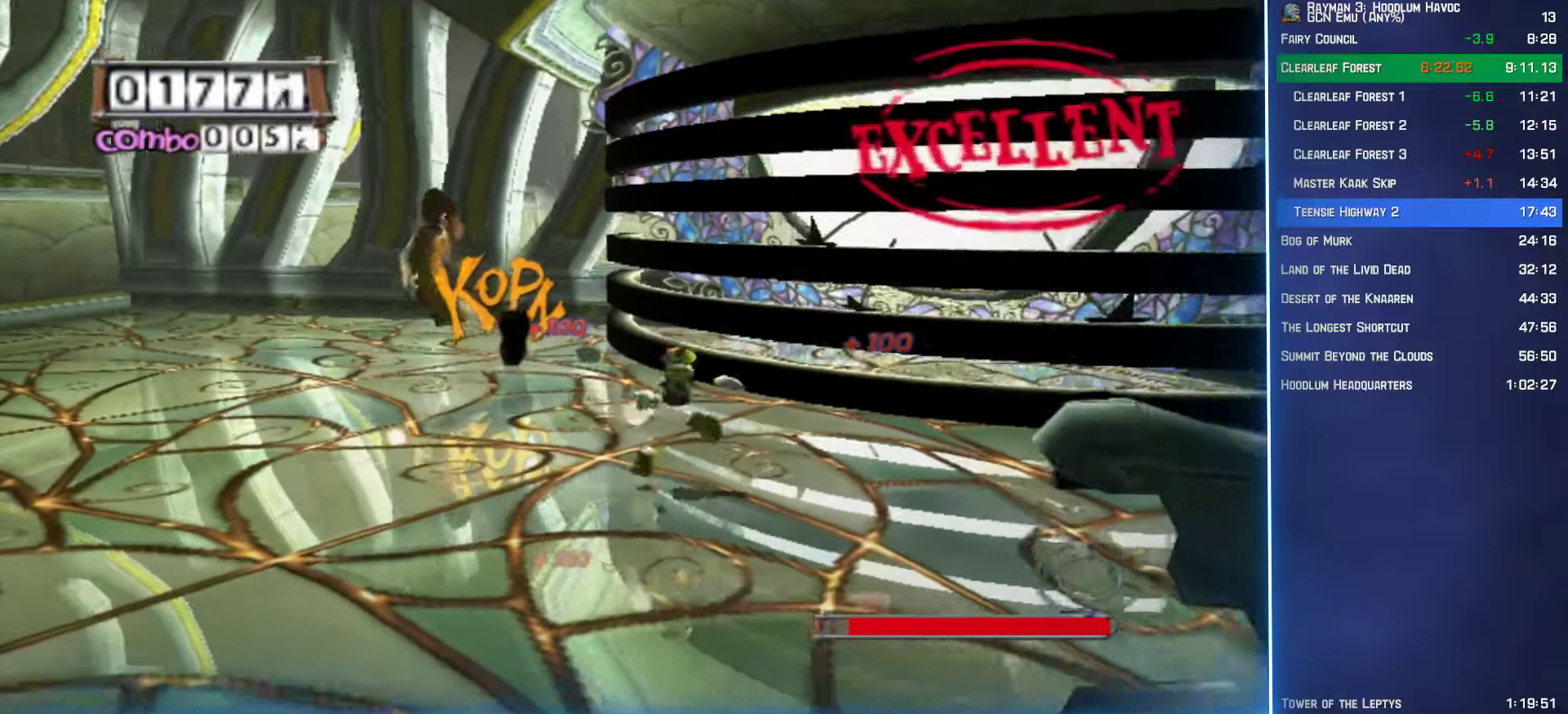
{"buttons": ["B"], "left_stick": "down-right", "right_stick": "center", "button_events": [[183, "A", "up"], [250, "B", "up"], [316, "B", "down"]]}
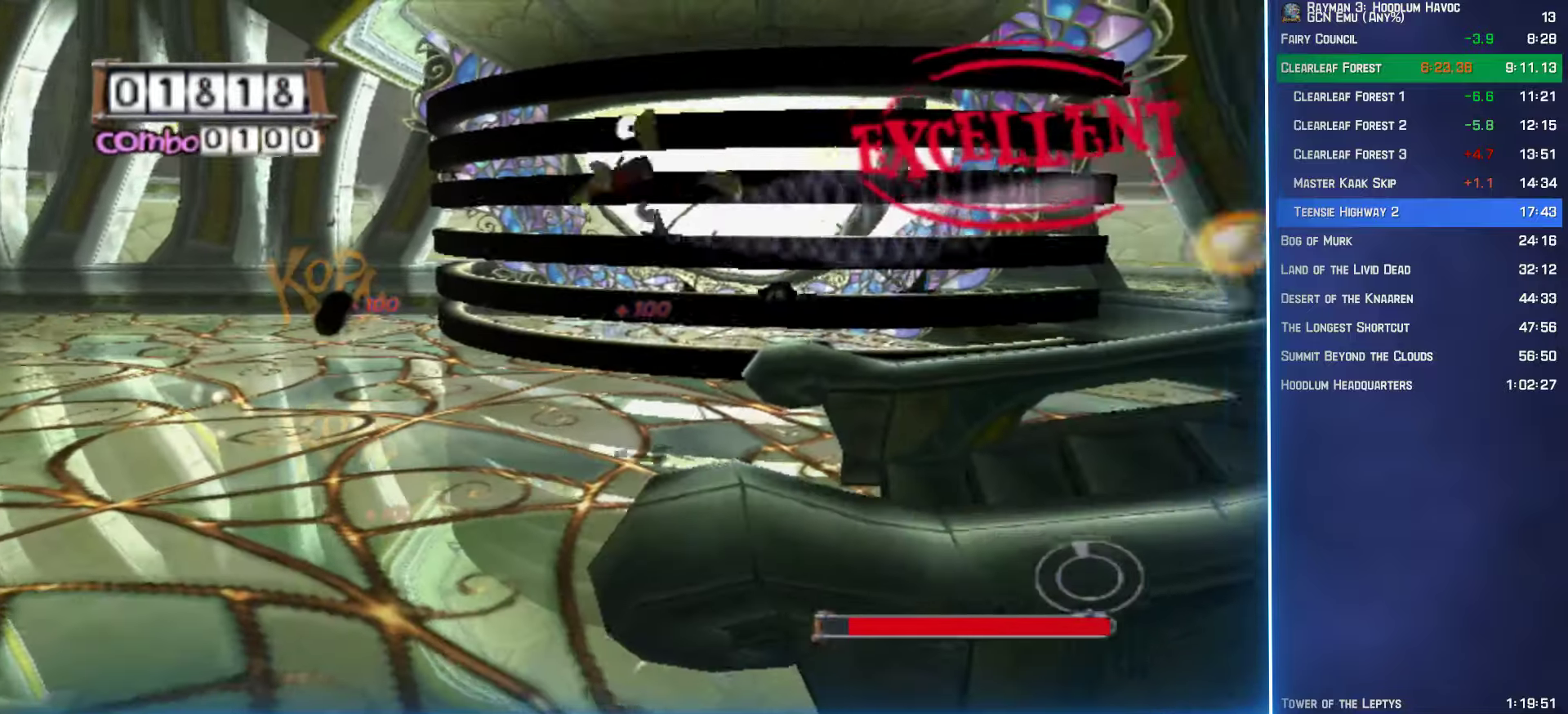
{"buttons": ["B"], "left_stick": "up-right", "right_stick": "center", "button_events": []}
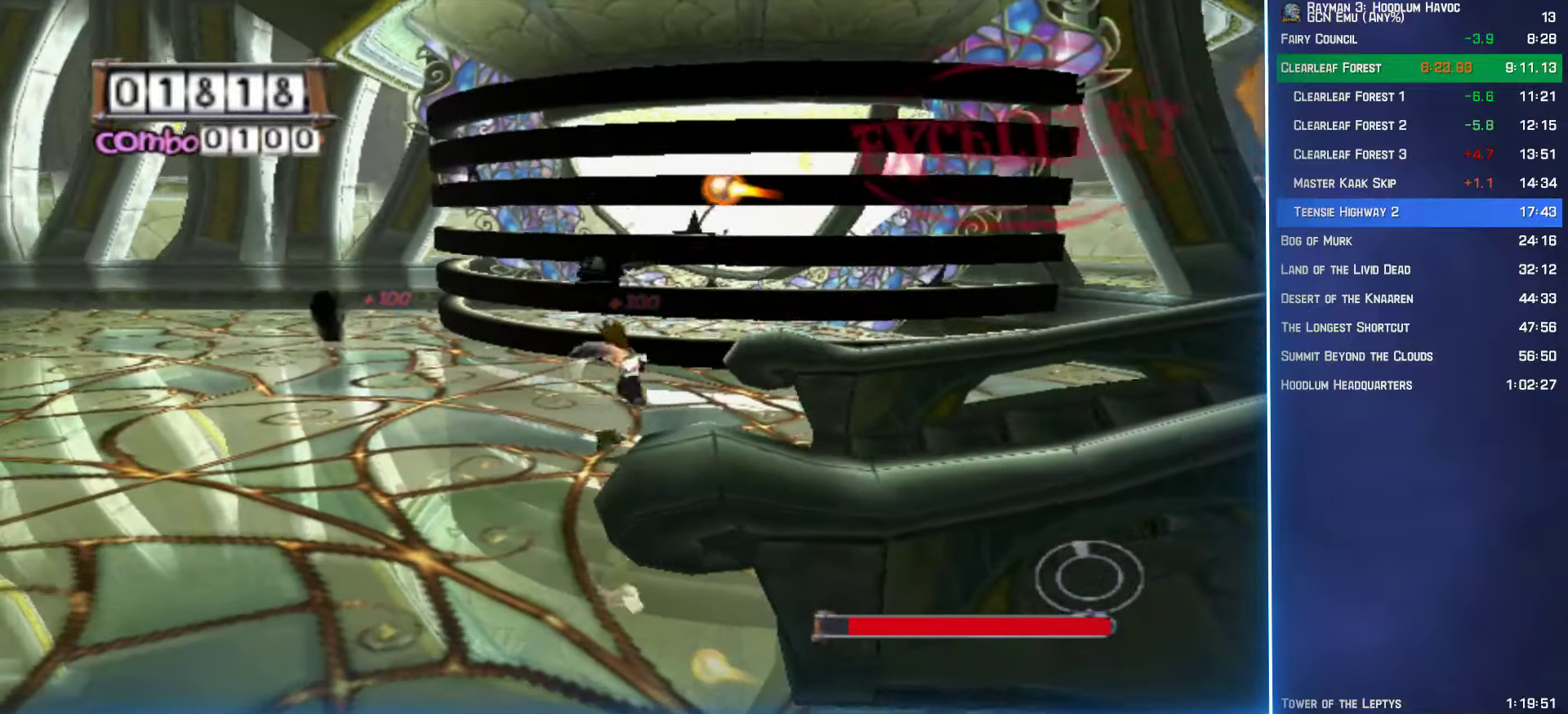
{"buttons": ["B"], "left_stick": "down", "right_stick": "center", "button_events": [[83, "A", "down"], [233, "A", "up"], [283, "B", "up"], [333, "B", "down"]]}
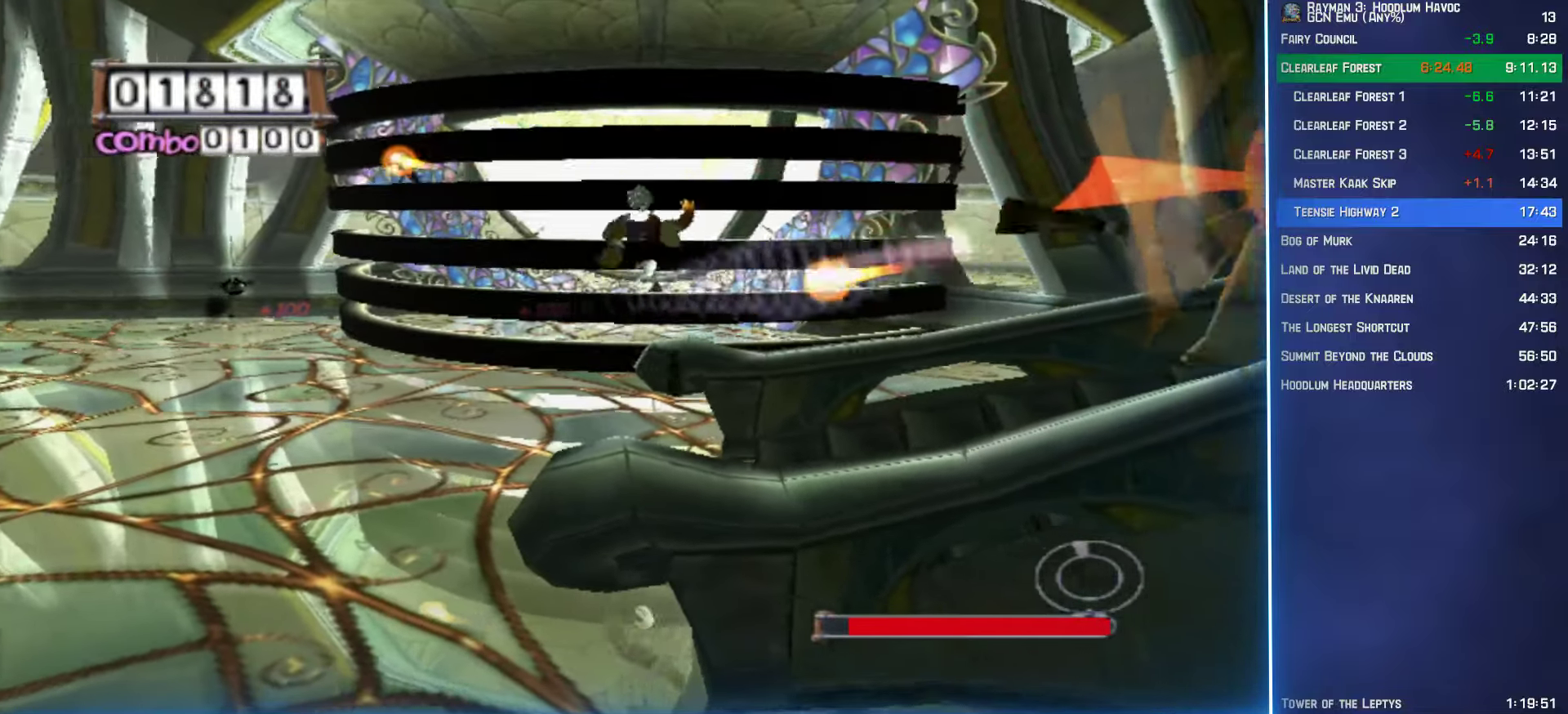
{"buttons": ["B"], "left_stick": "right", "right_stick": "center", "button_events": []}